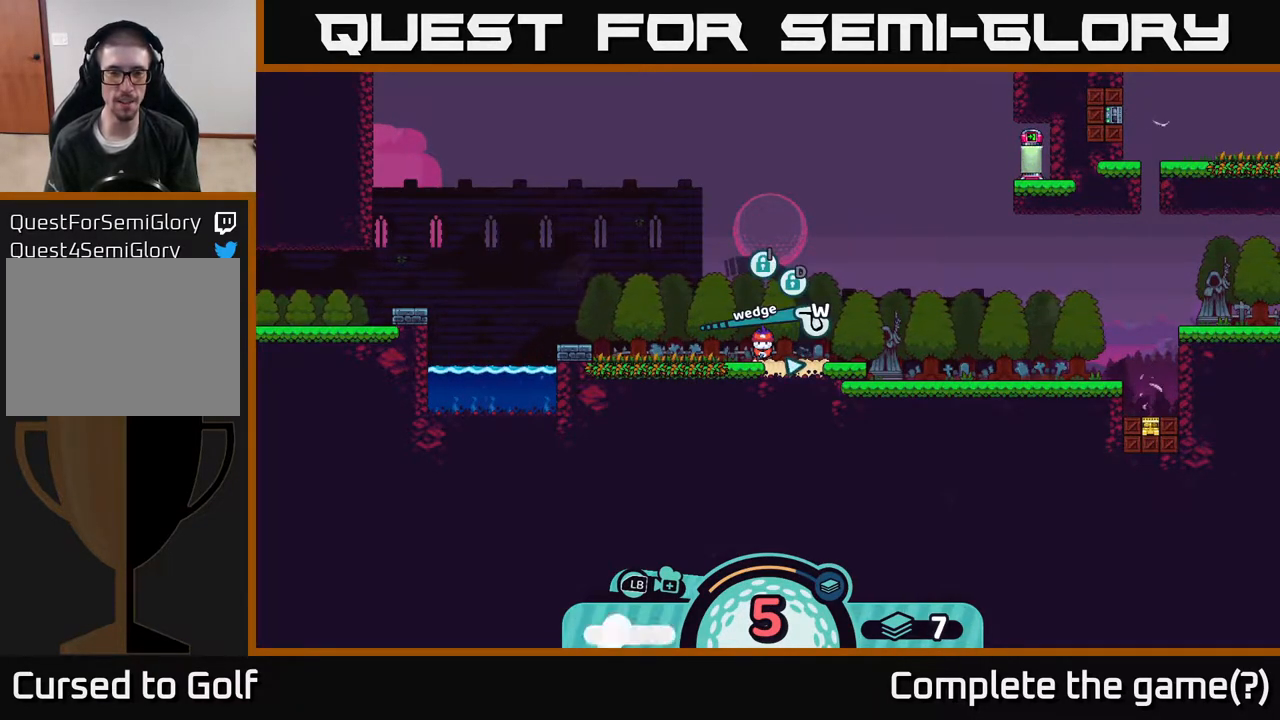
Gameplay with a controller (Xbox layout); each line is a JSON object with the inputs held at the frame after it. "events" lists button and stick changes between this image and that frame as [ms after this image, input, new state], when the widget could be followed in between.
{"buttons": [], "left_stick": "center", "right_stick": "center", "events": [[17, "X", "down"], [183, "X", "up"]]}
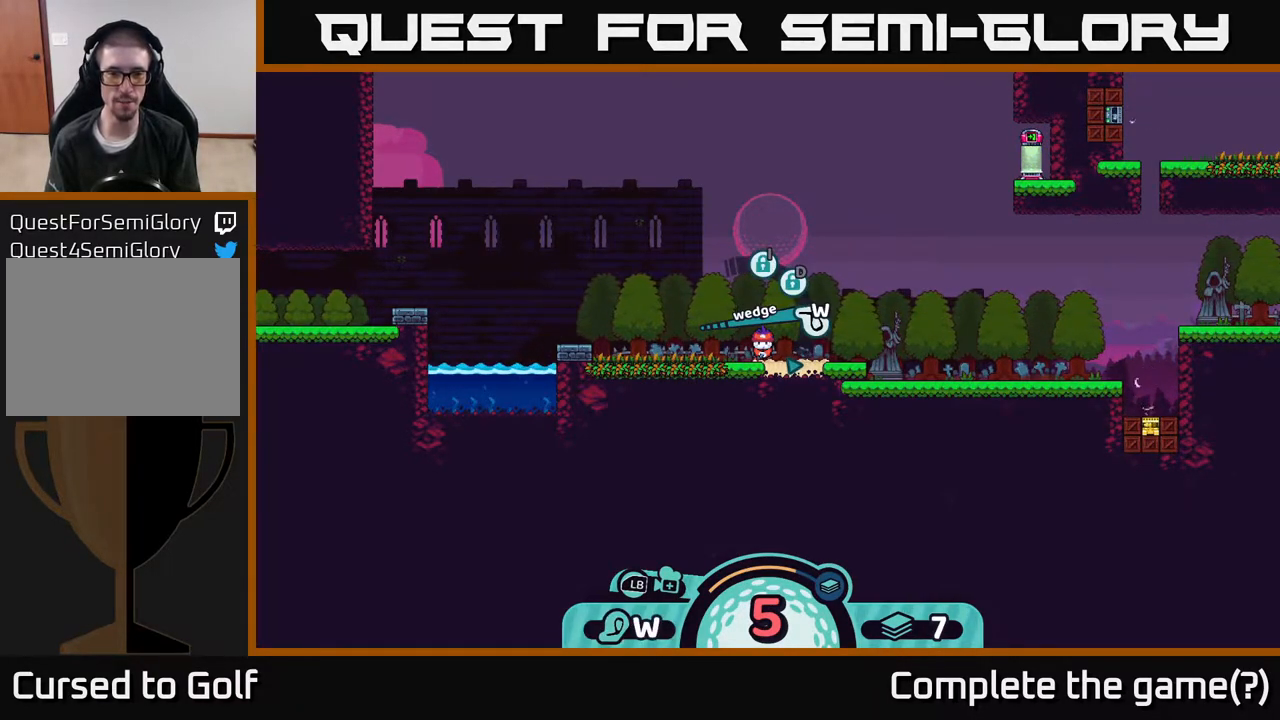
{"buttons": [], "left_stick": "center", "right_stick": "center", "events": []}
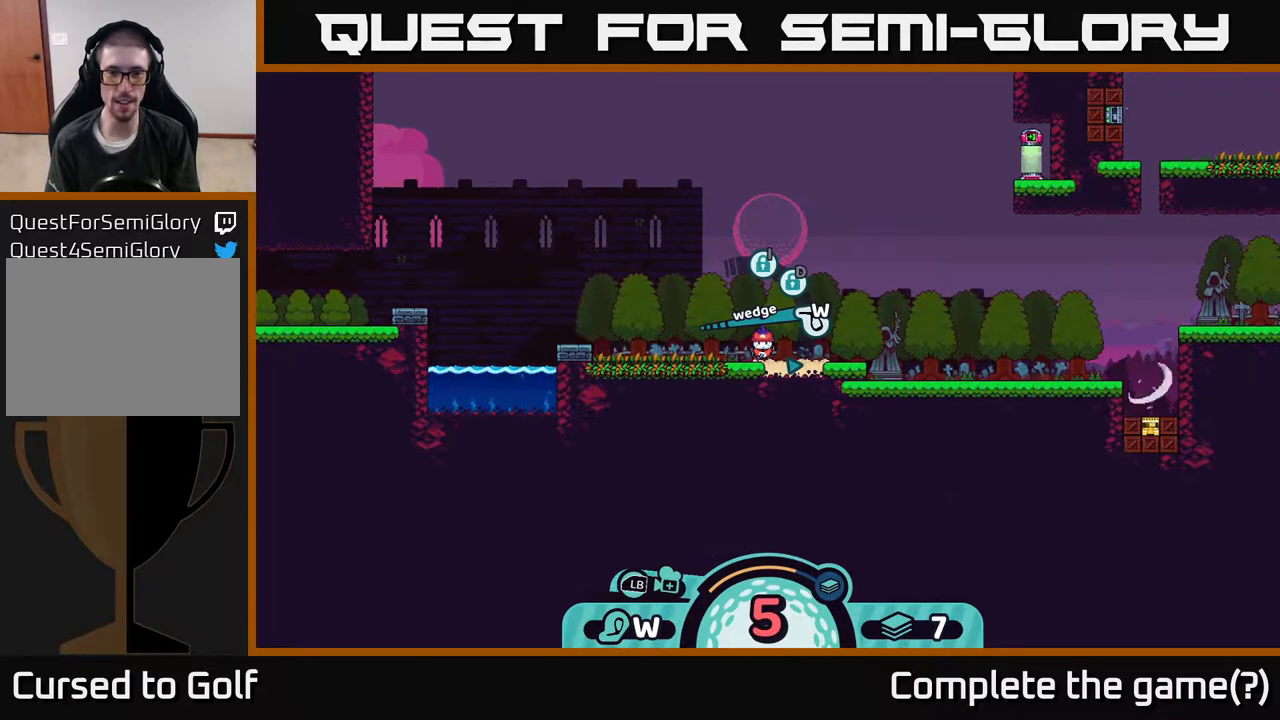
{"buttons": [], "left_stick": "center", "right_stick": "center", "events": []}
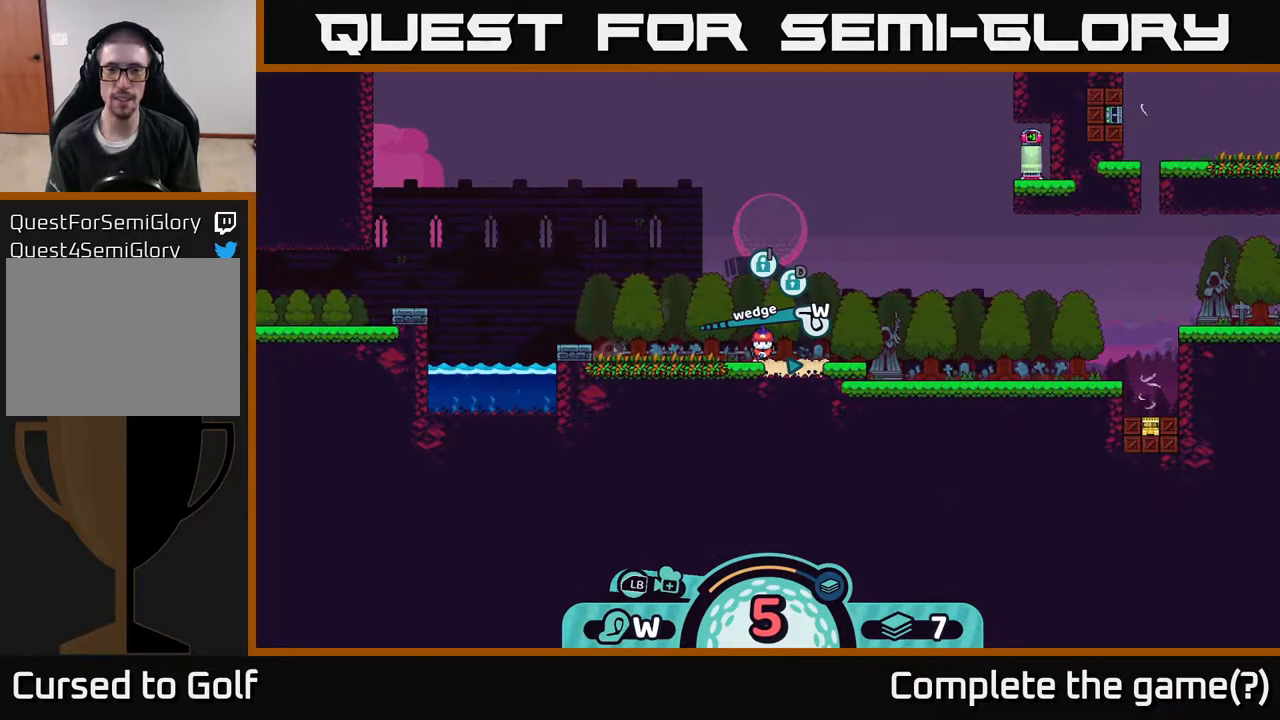
{"buttons": [], "left_stick": "center", "right_stick": "center", "events": []}
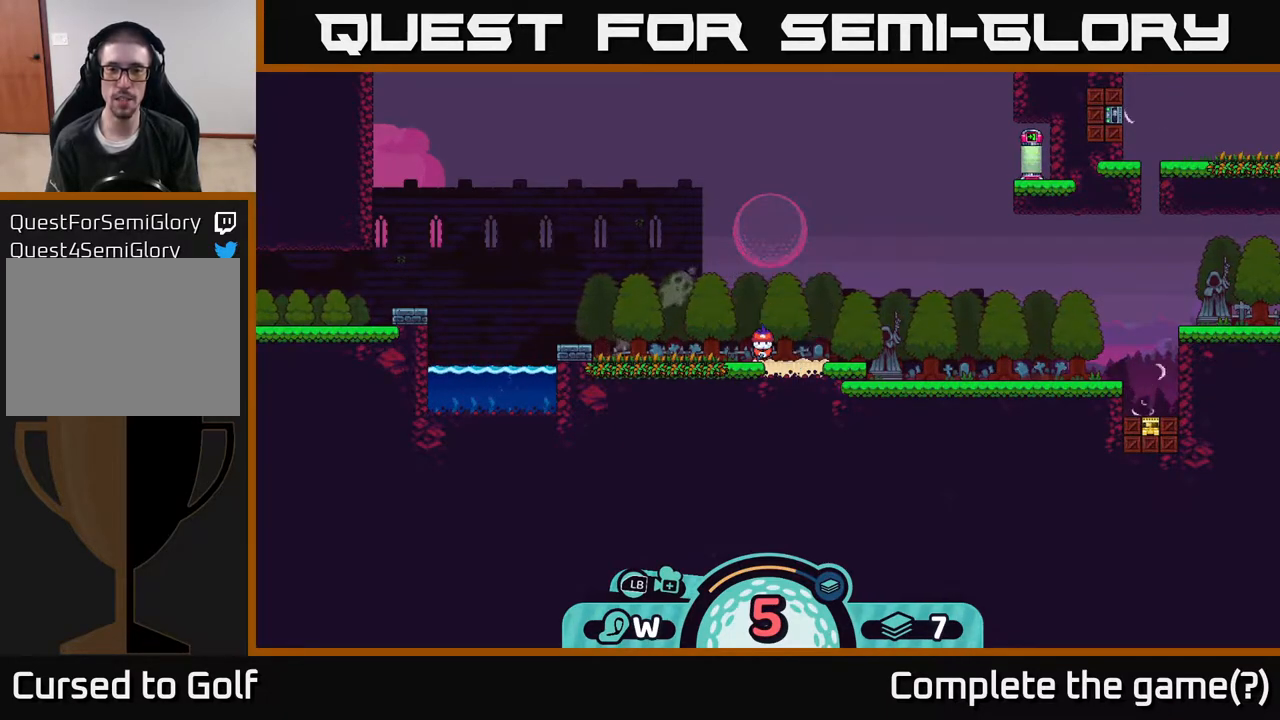
{"buttons": [], "left_stick": "center", "right_stick": "center", "events": []}
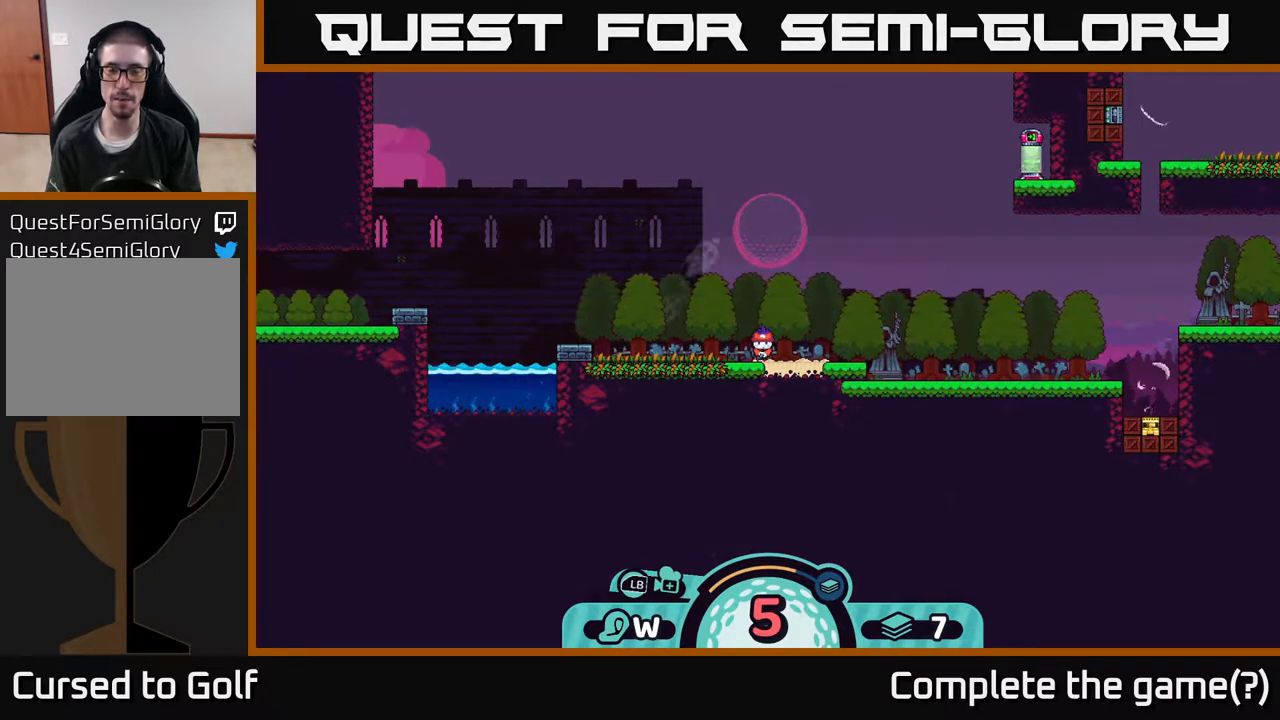
{"buttons": [], "left_stick": "center", "right_stick": "center", "events": [[333, "A", "down"], [417, "A", "up"]]}
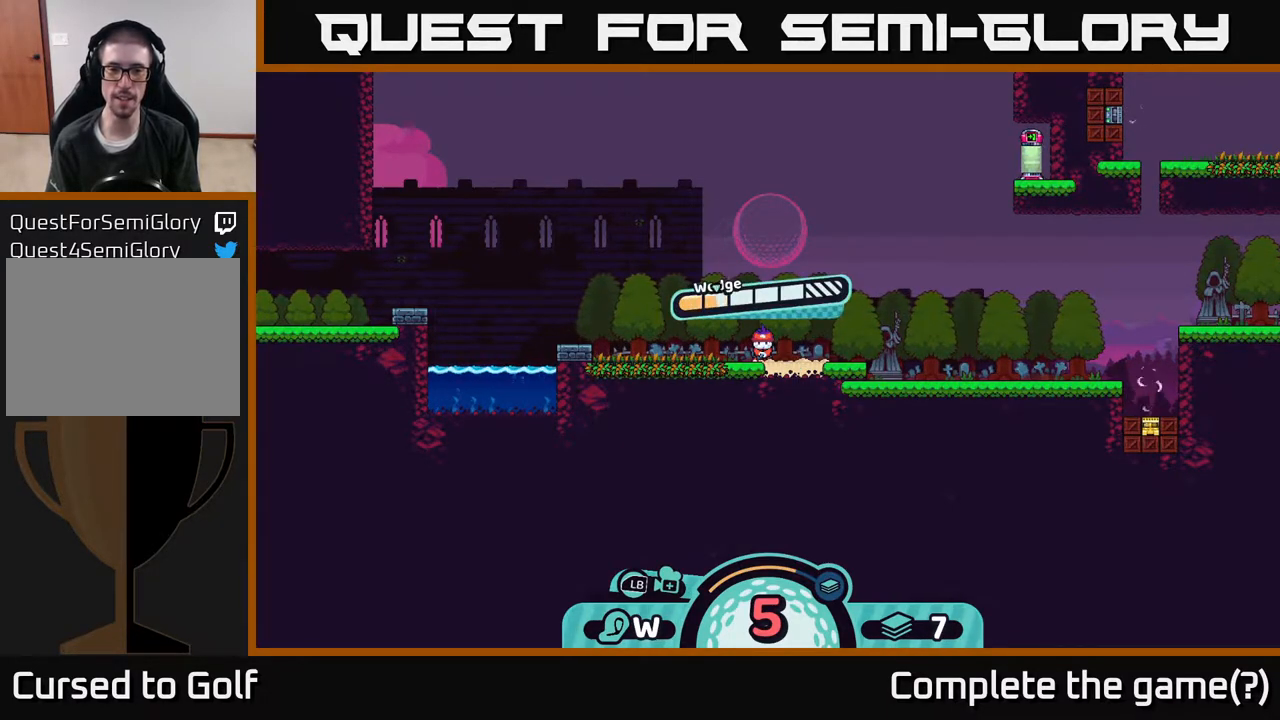
{"buttons": [], "left_stick": "center", "right_stick": "center", "events": []}
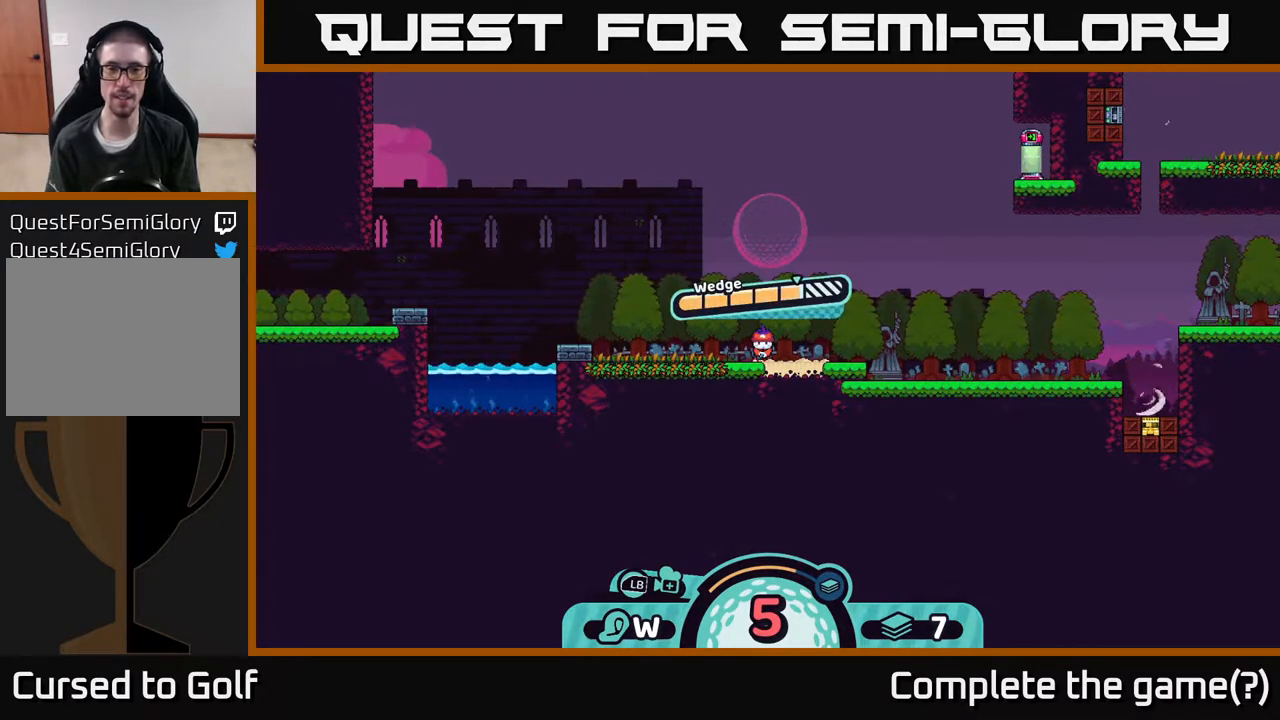
{"buttons": [], "left_stick": "center", "right_stick": "center", "events": []}
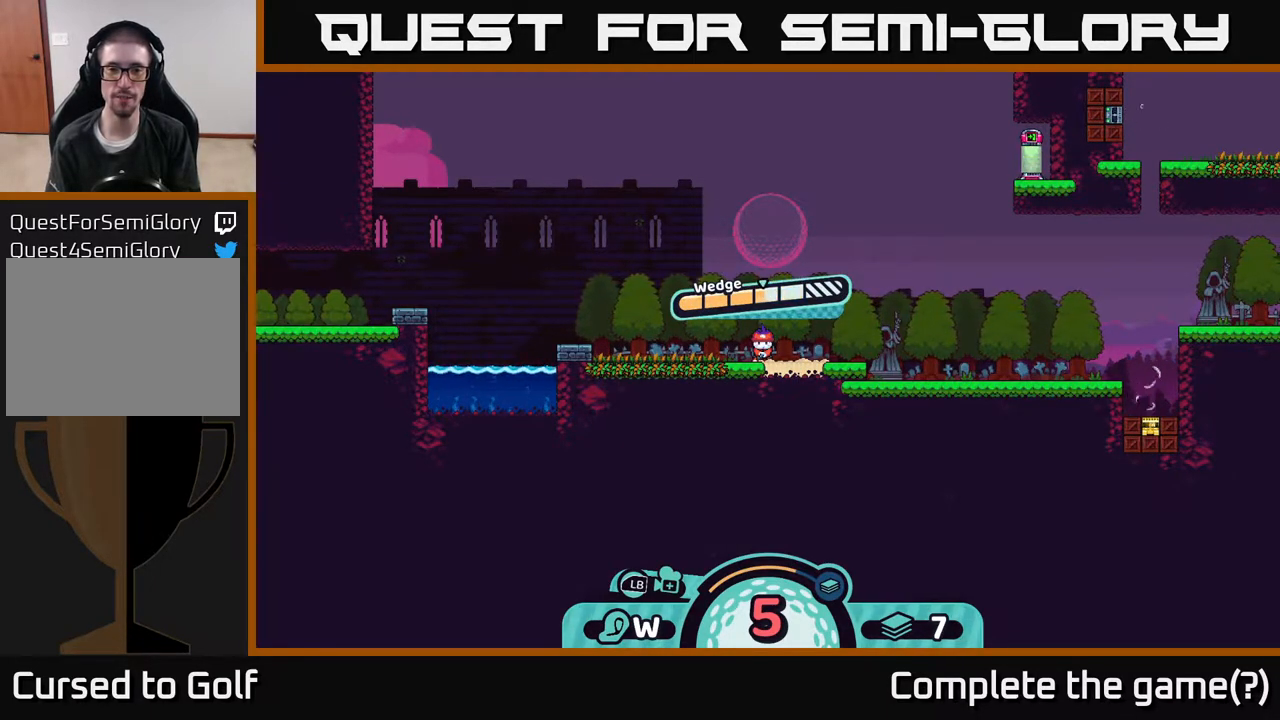
{"buttons": [], "left_stick": "center", "right_stick": "center", "events": []}
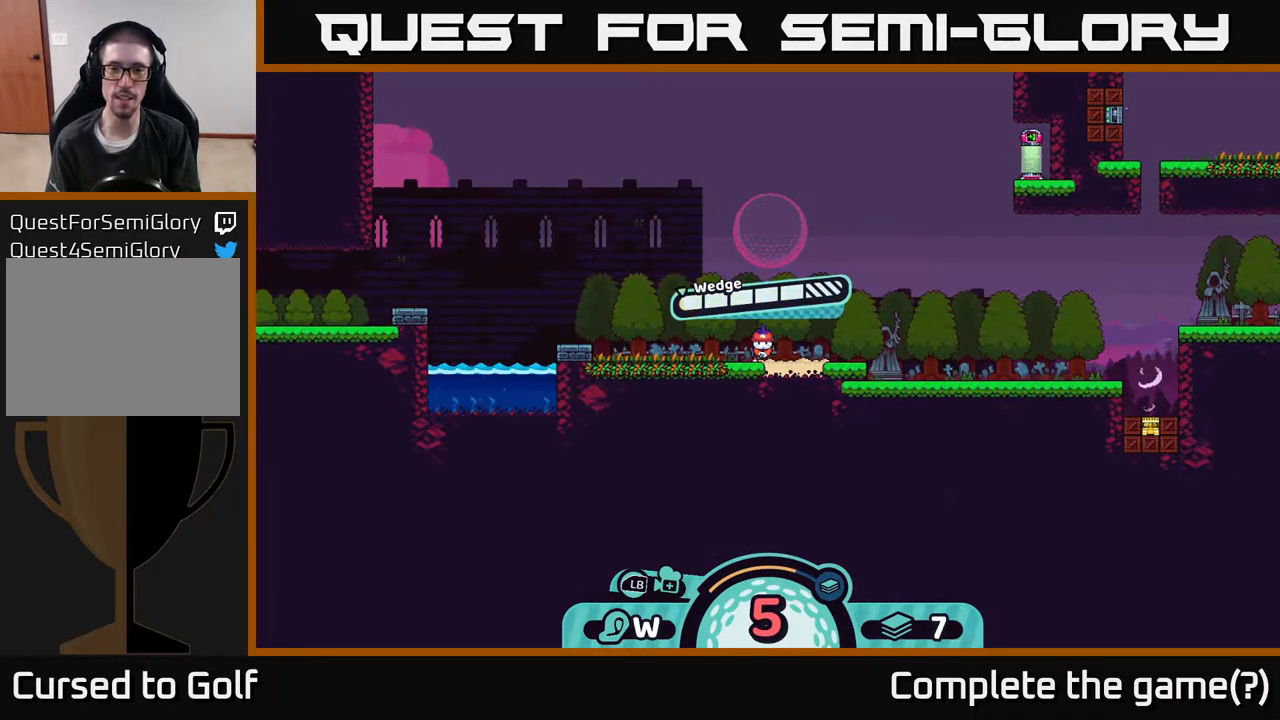
{"buttons": [], "left_stick": "center", "right_stick": "center", "events": []}
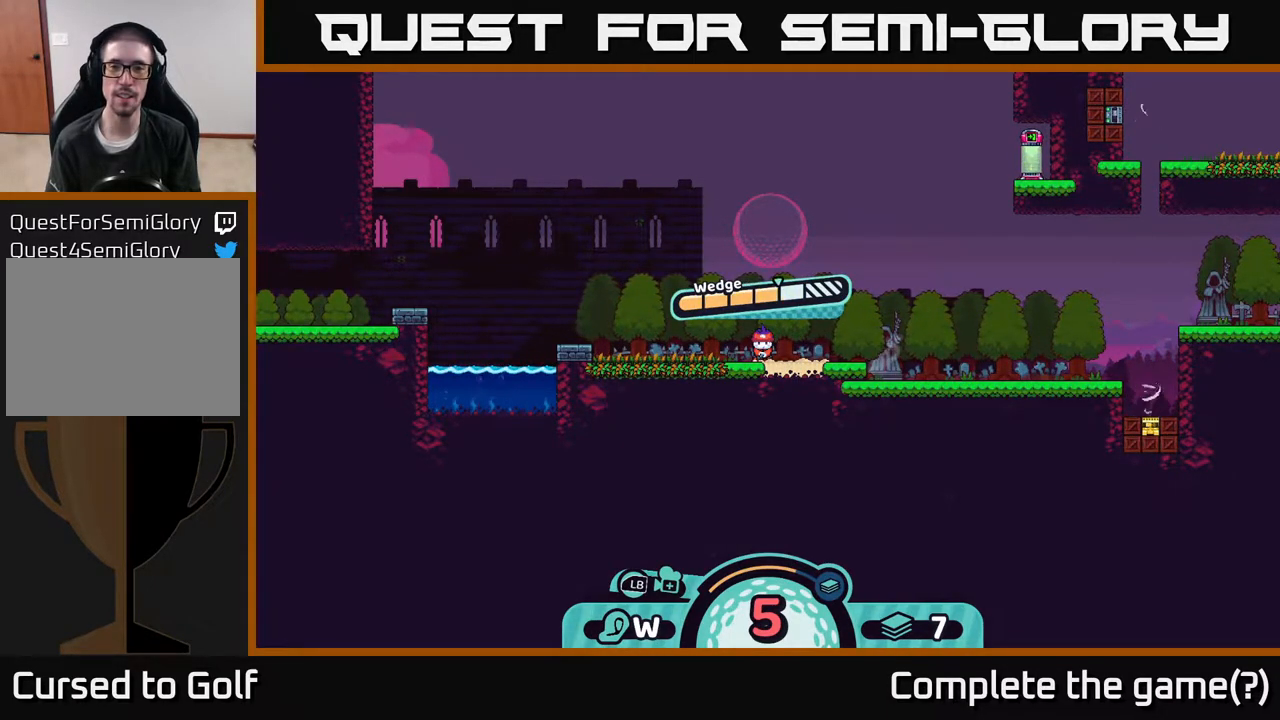
{"buttons": ["A"], "left_stick": "center", "right_stick": "center", "events": [[350, "A", "down"]]}
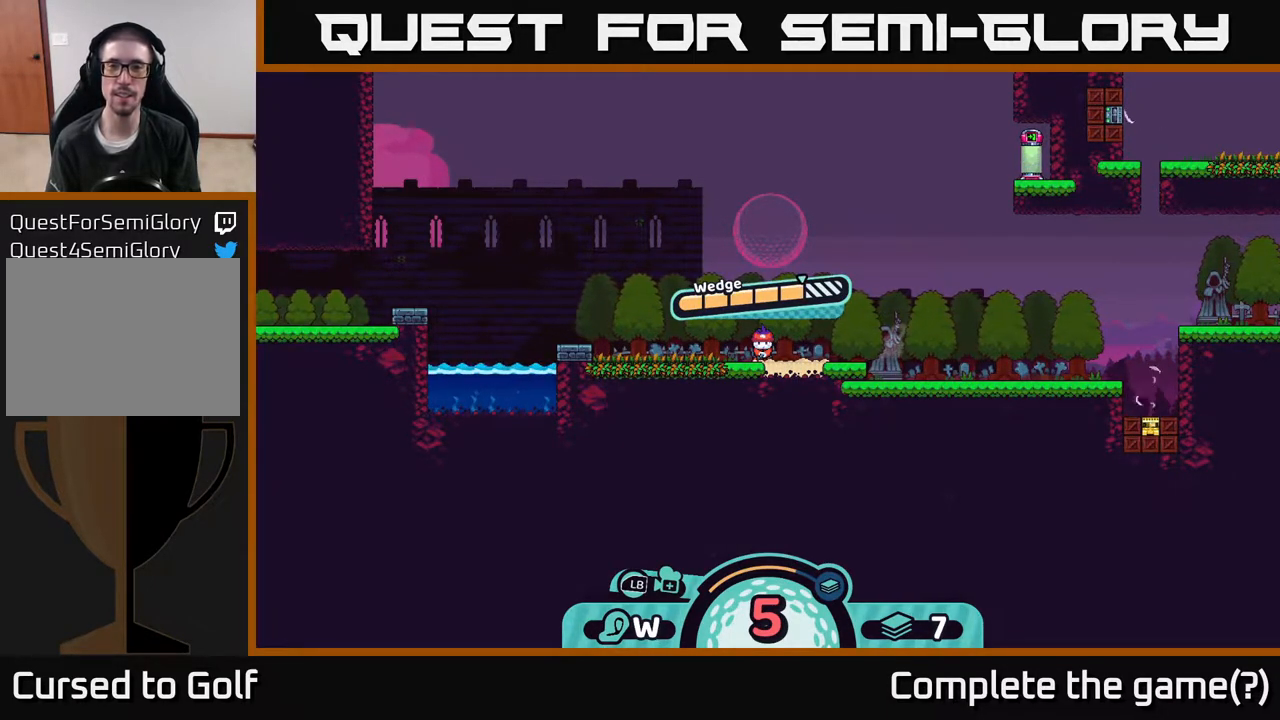
{"buttons": [], "left_stick": "center", "right_stick": "center", "events": [[33, "A", "up"]]}
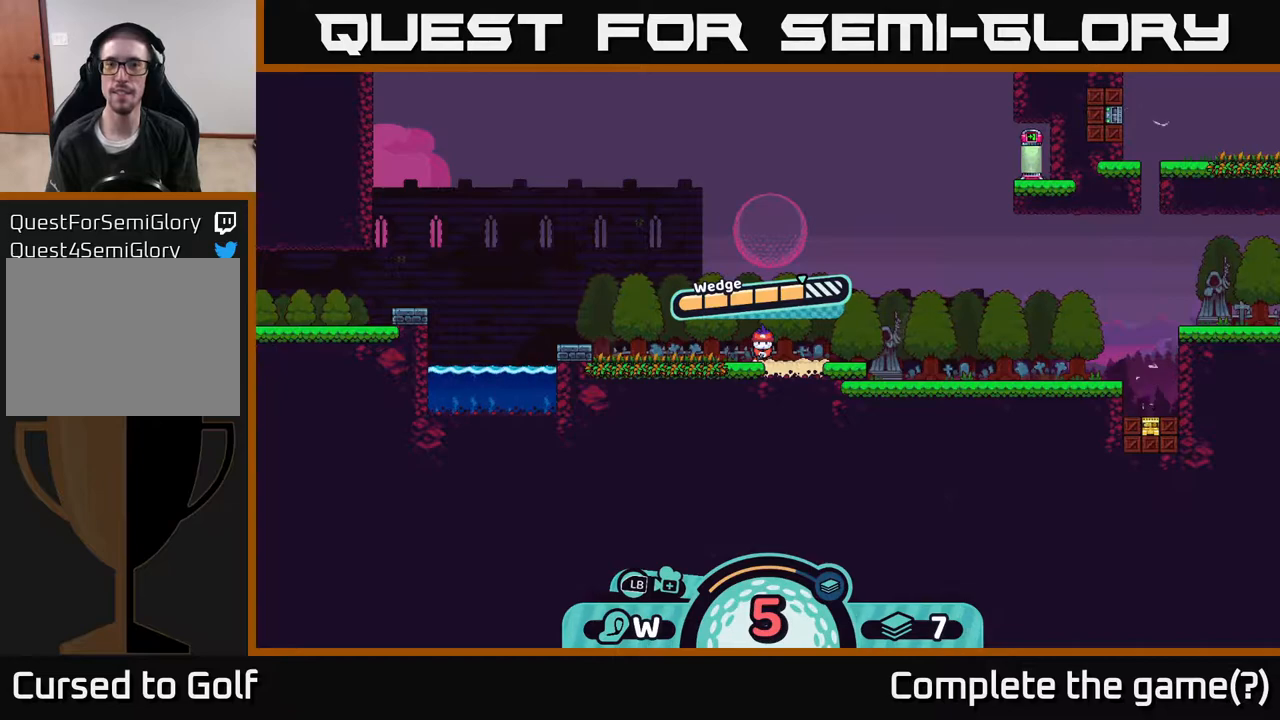
{"buttons": [], "left_stick": "center", "right_stick": "center", "events": []}
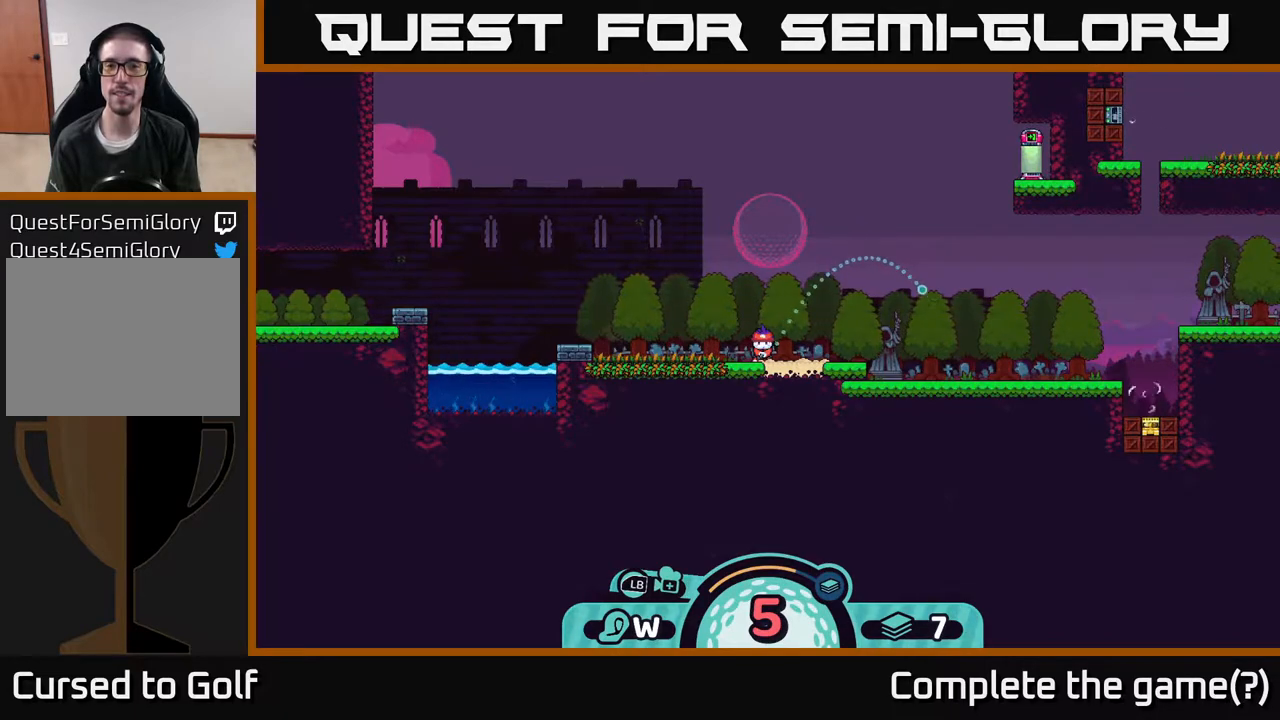
{"buttons": [], "left_stick": "center", "right_stick": "center", "events": []}
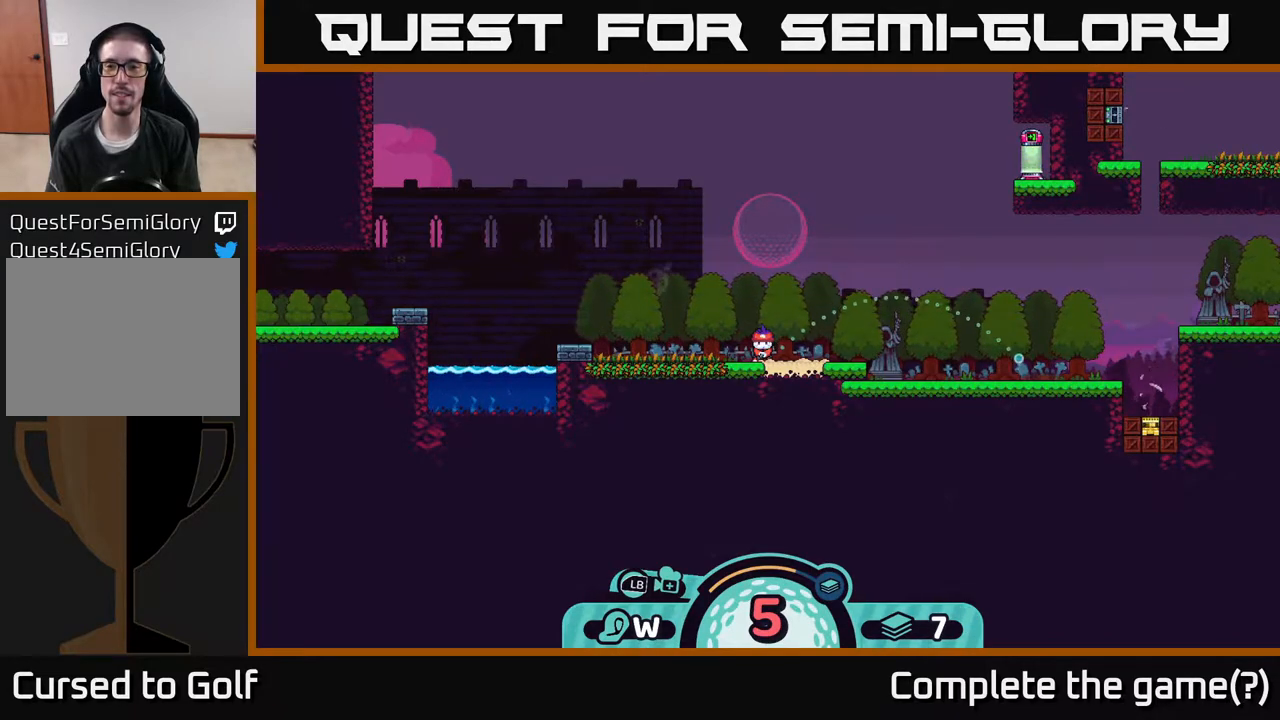
{"buttons": [], "left_stick": "center", "right_stick": "center", "events": []}
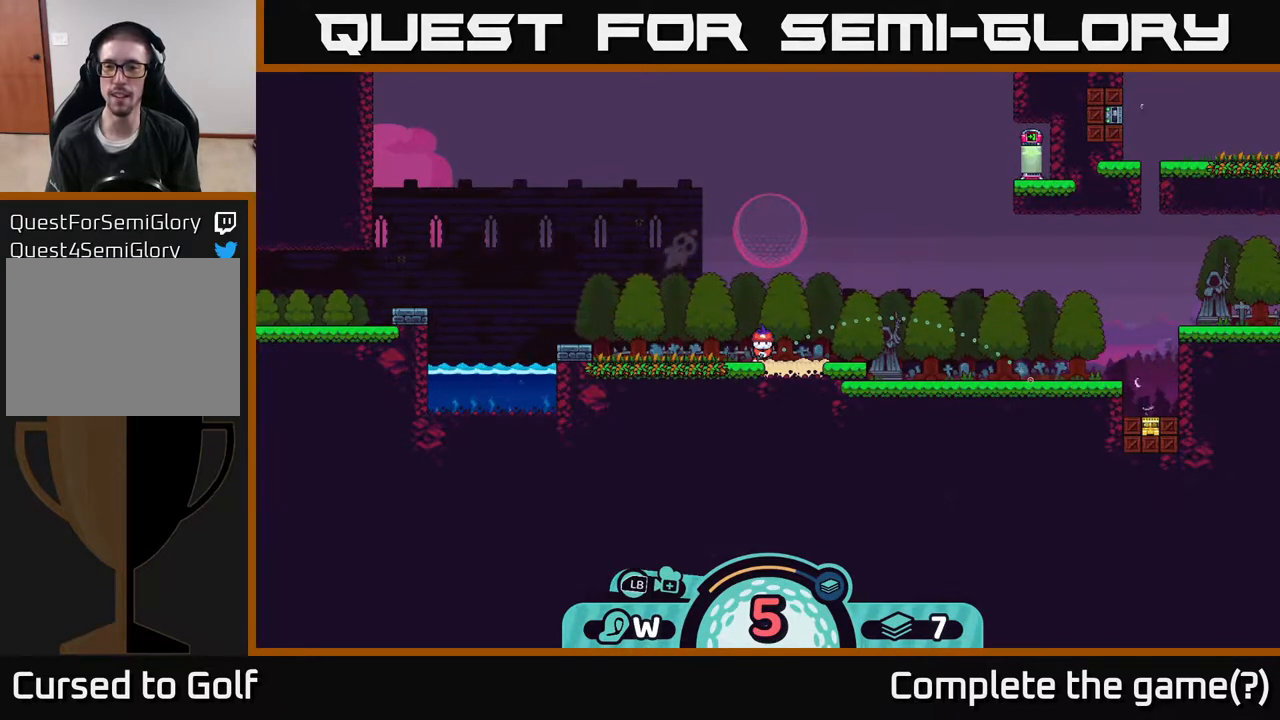
{"buttons": [], "left_stick": "center", "right_stick": "center", "events": []}
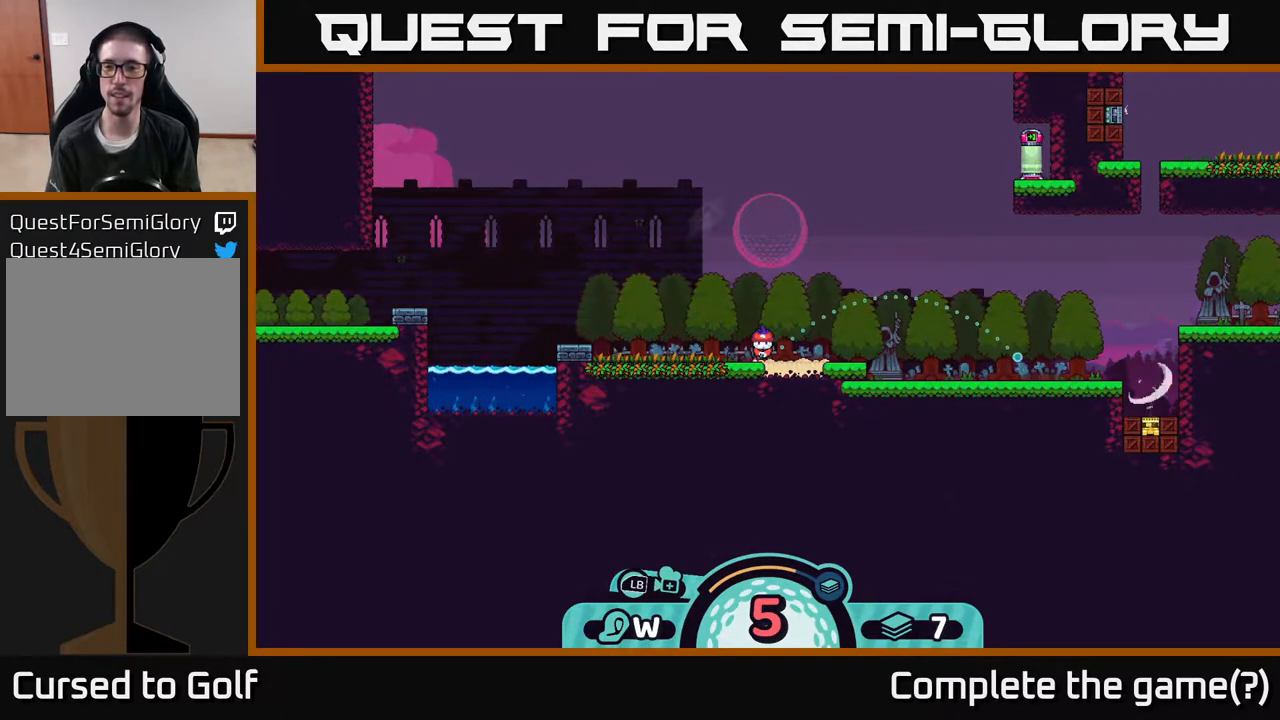
{"buttons": [], "left_stick": "center", "right_stick": "center", "events": [[17, "A", "down"], [183, "A", "up"]]}